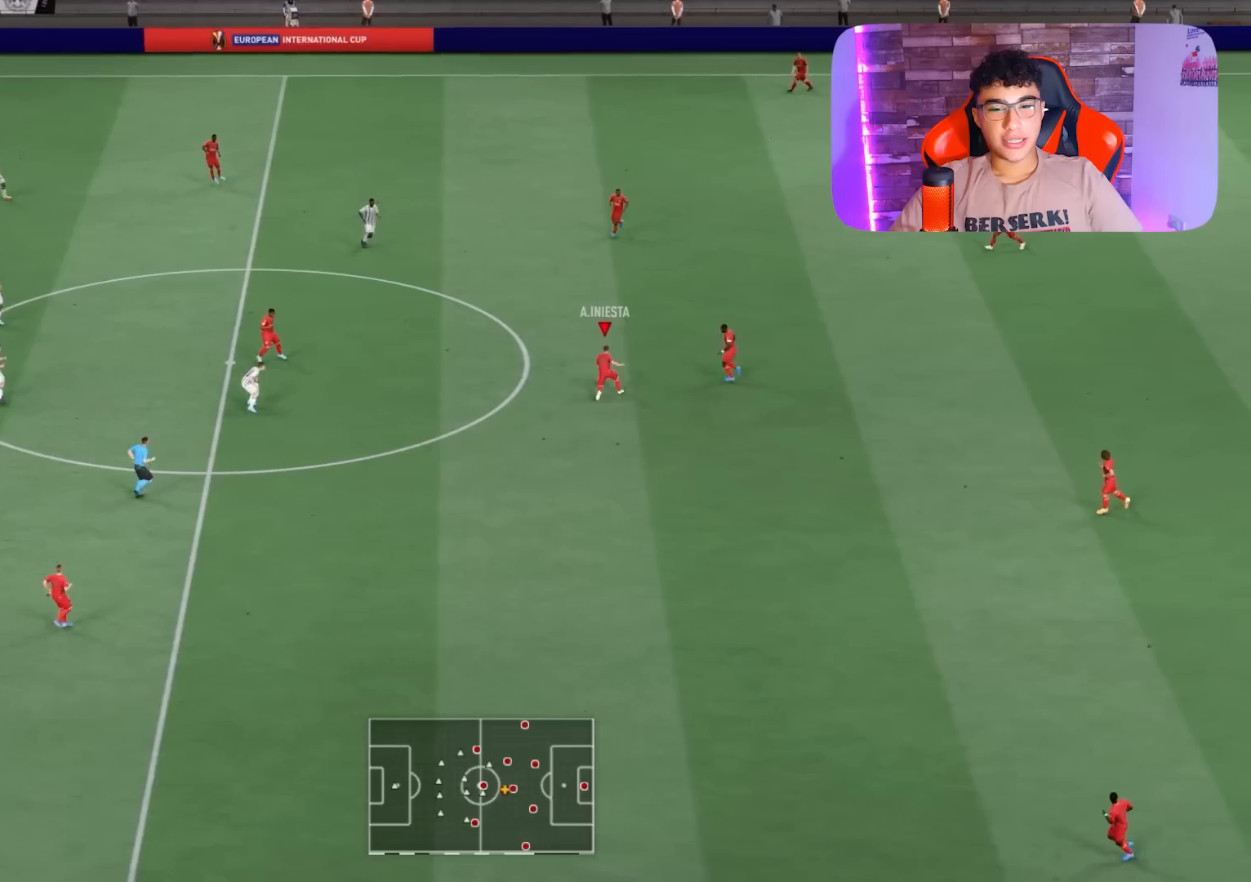
Gameplay with a controller (PlayStation layout); each line is a JSON object with the inputs held at the frame after it. "events" lists button and stick changes between this image and that frame as [ms after this image, input, new state], when the widget could be followed in between.
{"buttons": [], "left_stick": "center", "right_stick": "right", "events": [[267, "left_stick", "left"], [333, "right_stick", "up-left"], [400, "left_stick", "center"], [467, "right_stick", "right"]]}
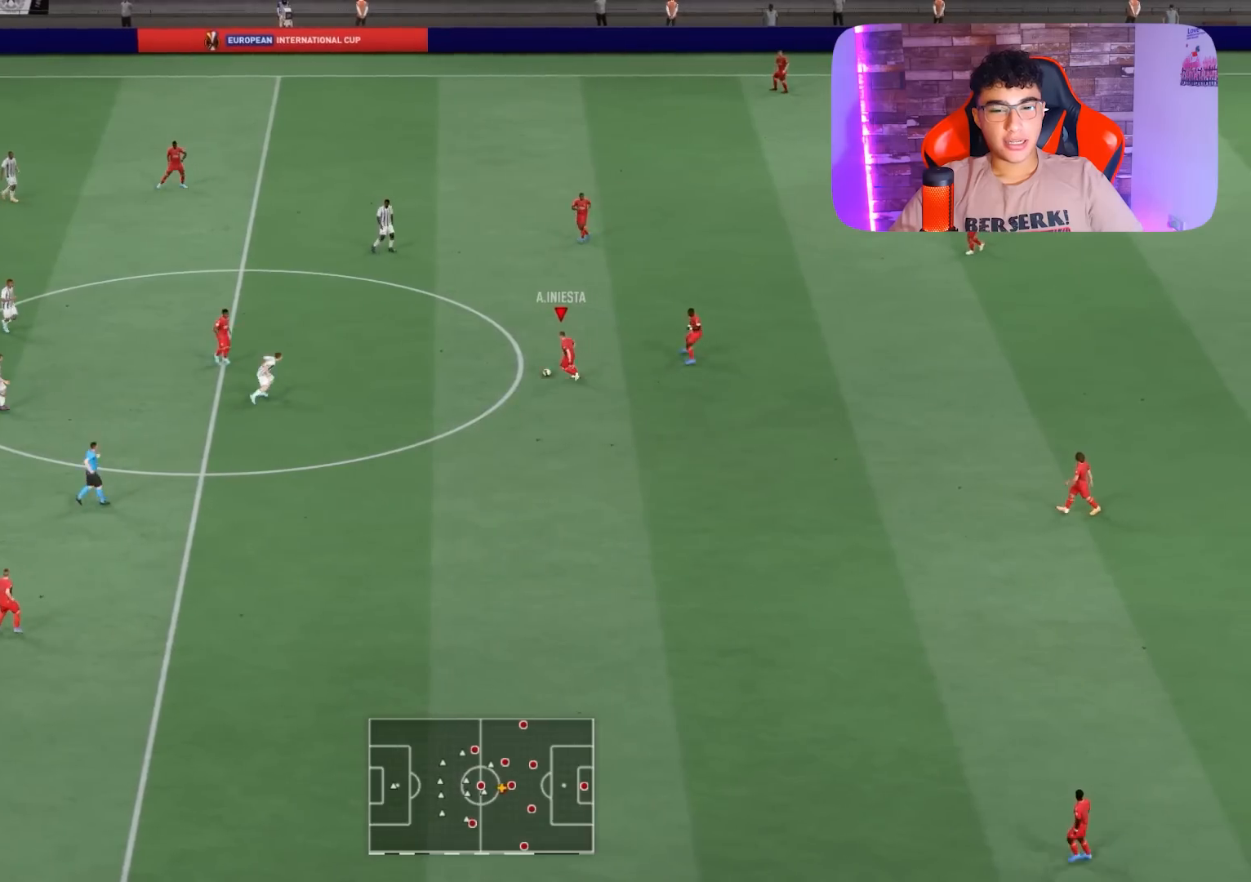
{"buttons": [], "left_stick": "center", "right_stick": "center", "events": [[167, "right_stick", "center"]]}
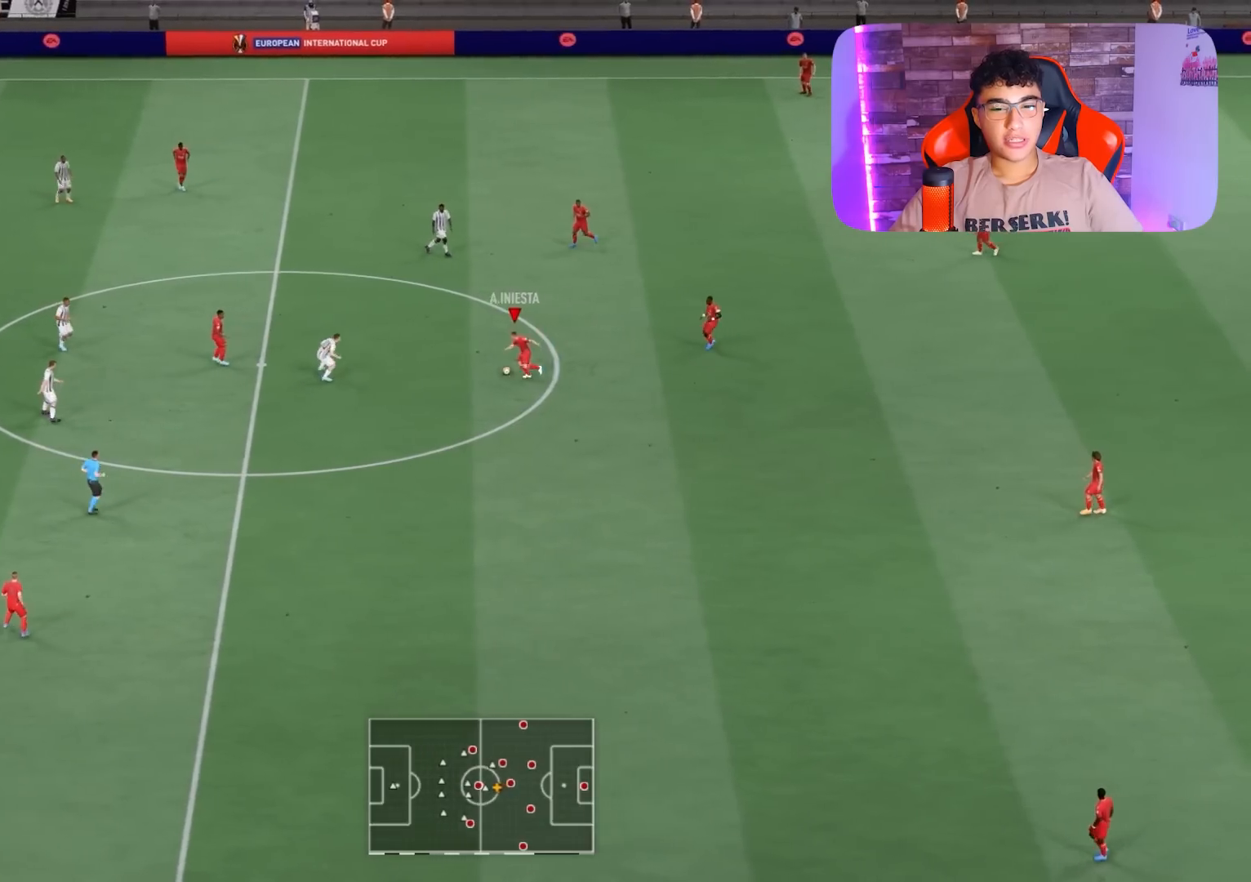
{"buttons": [], "left_stick": "down-right", "right_stick": "down", "events": [[33, "right_stick", "down"], [433, "left_stick", "down-right"]]}
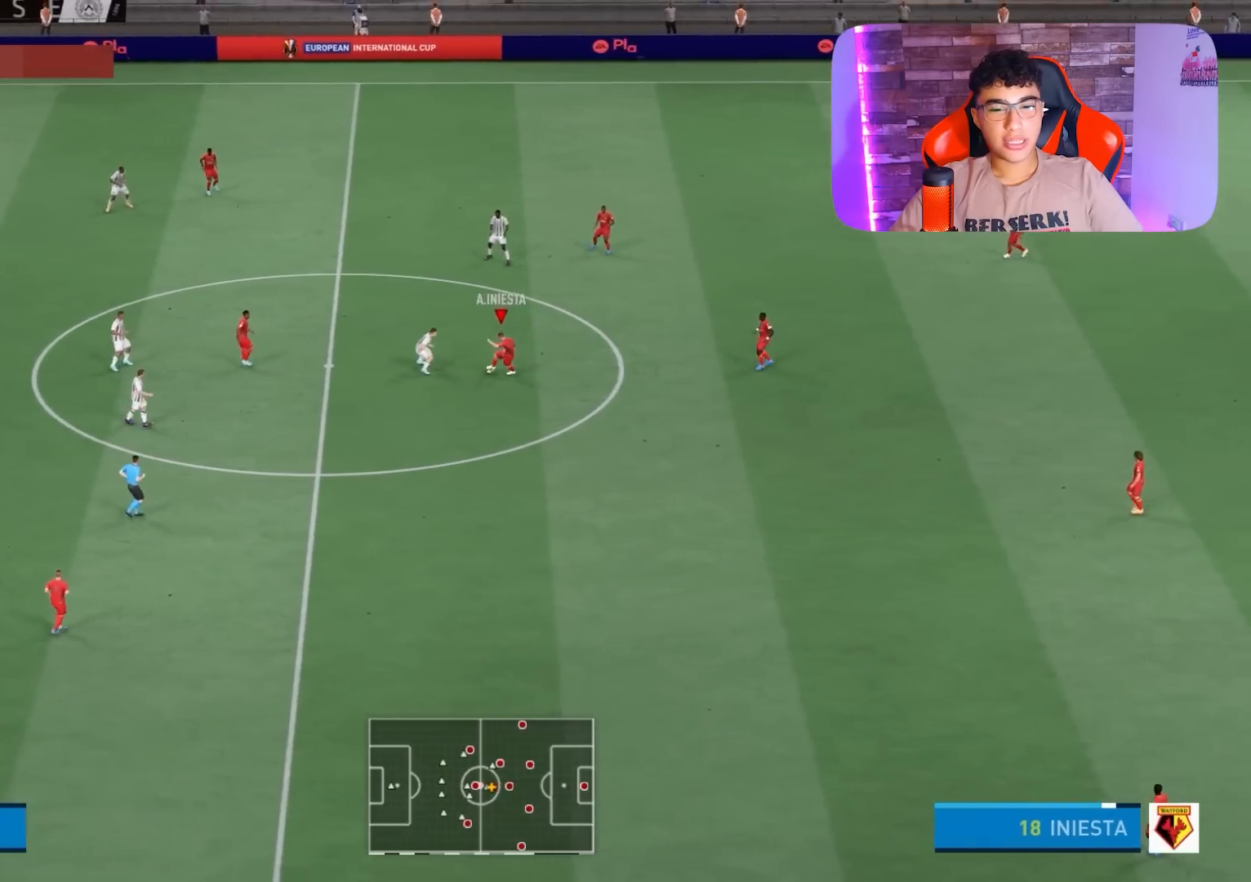
{"buttons": [], "left_stick": "right", "right_stick": "center", "events": [[33, "right_stick", "center"], [467, "left_stick", "right"]]}
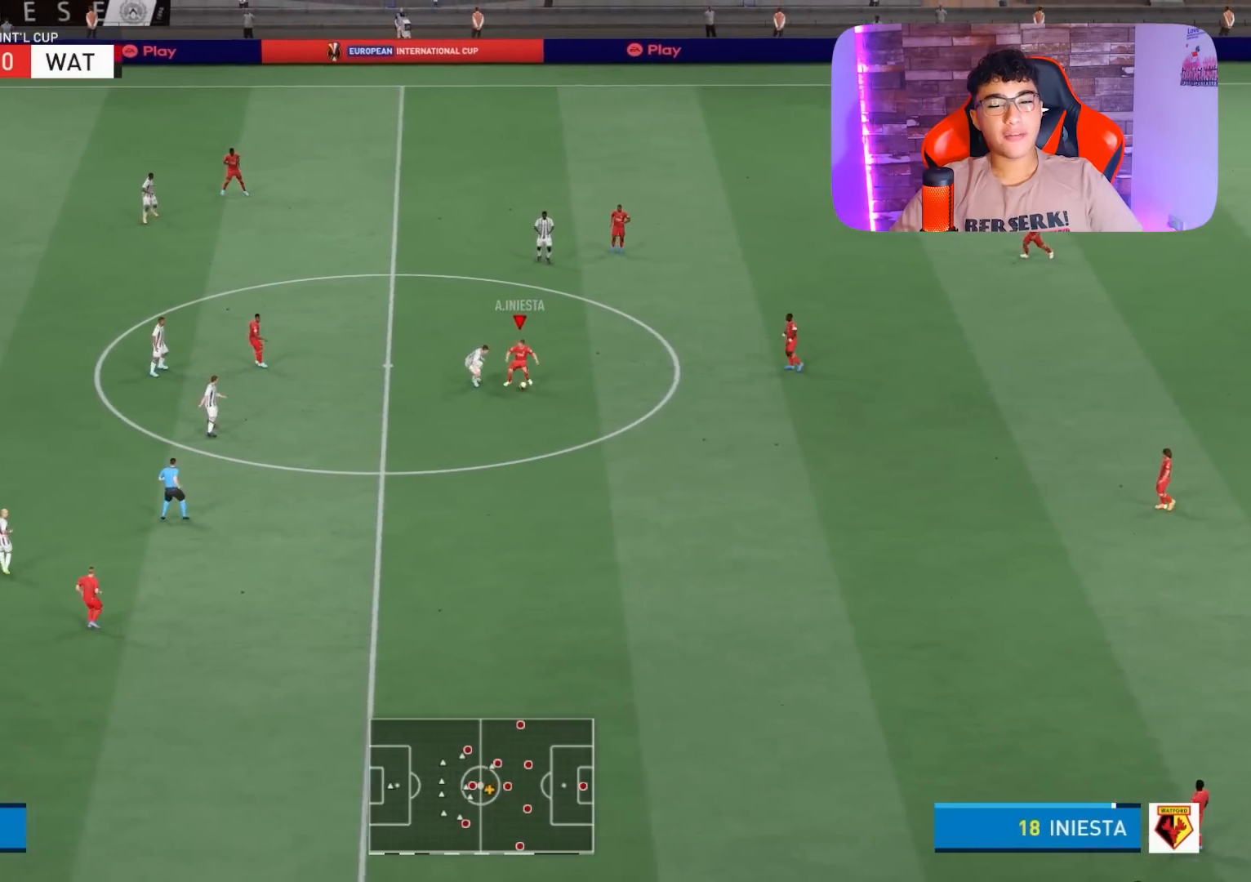
{"buttons": [], "left_stick": "up-right", "right_stick": "center", "events": [[100, "left_stick", "up-right"], [233, "CROSS", "down"], [300, "CROSS", "up"]]}
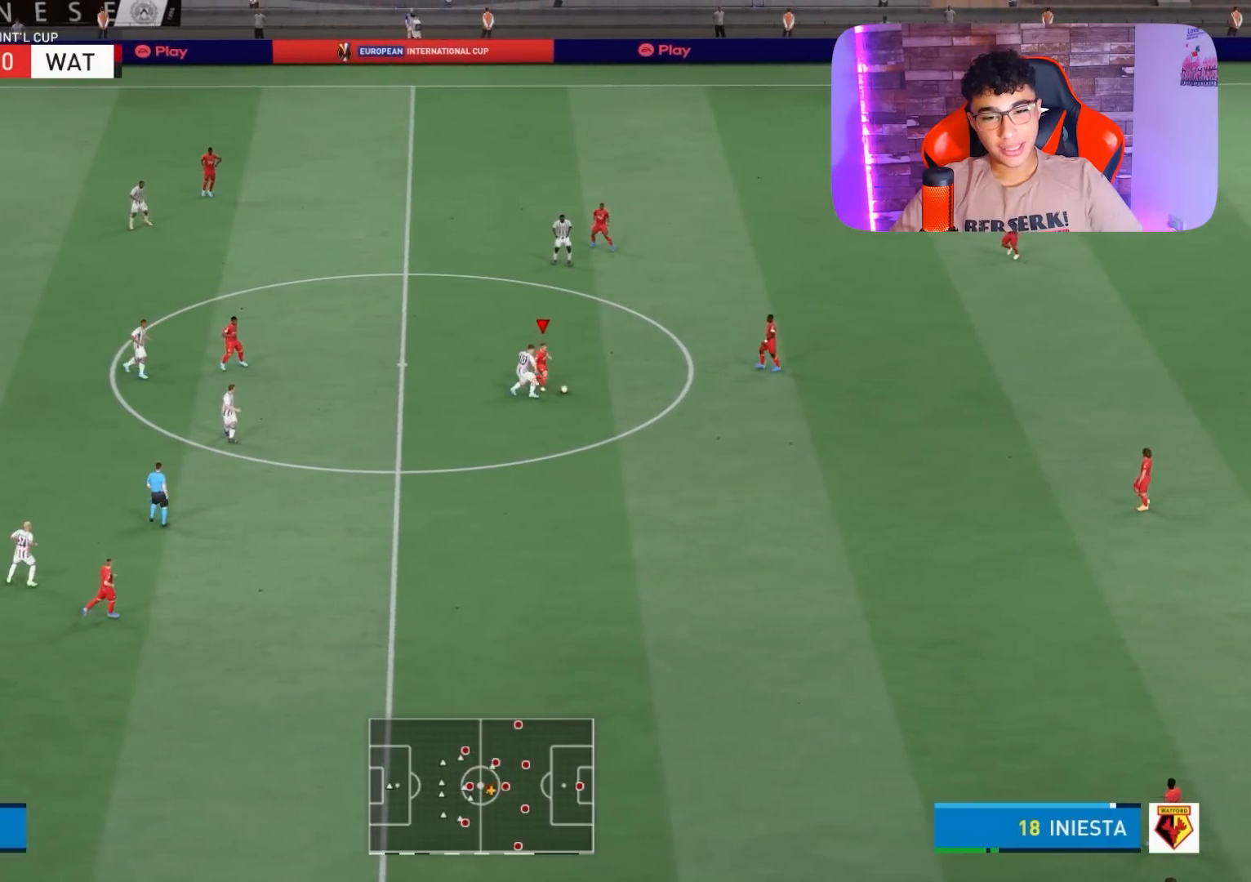
{"buttons": [], "left_stick": "up", "right_stick": "center", "events": [[333, "left_stick", "up"]]}
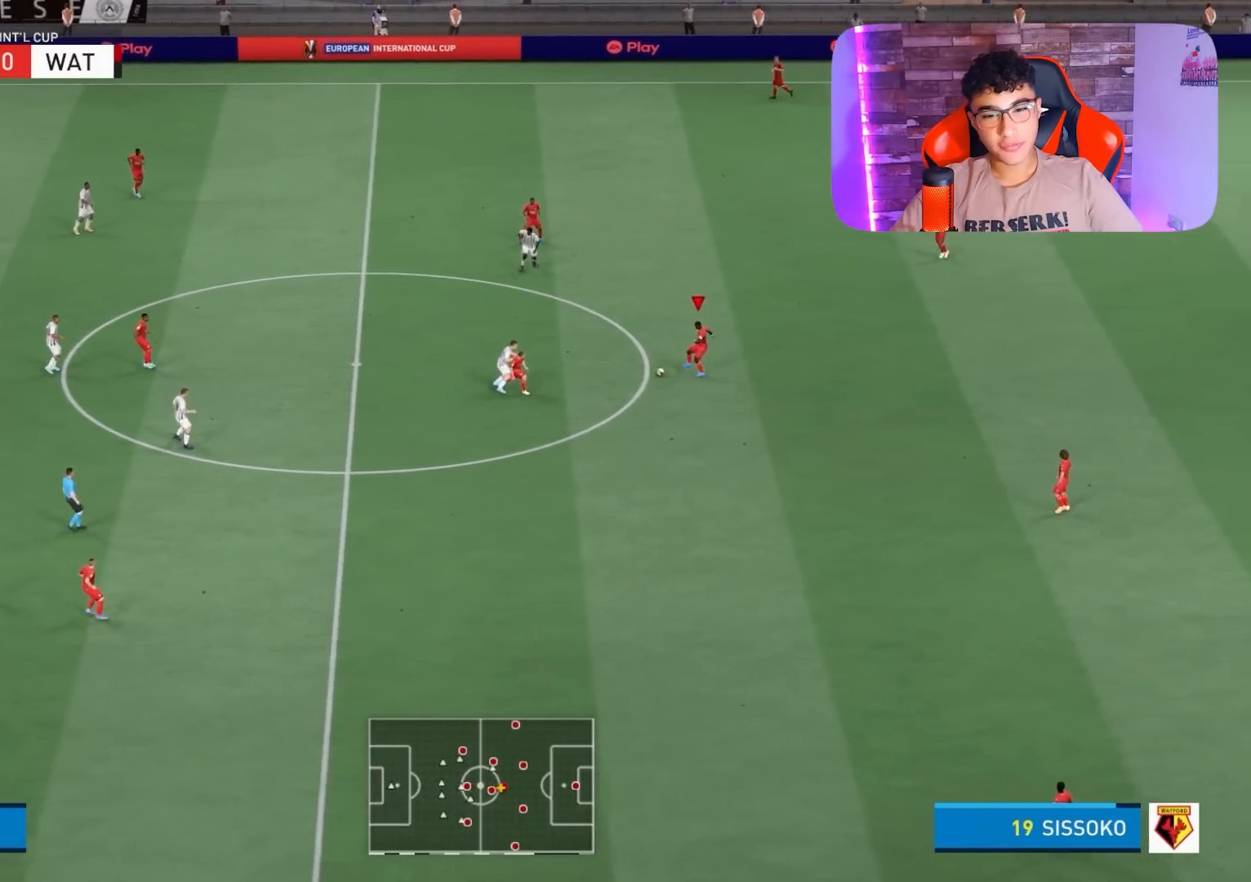
{"buttons": [], "left_stick": "up-right", "right_stick": "center", "events": [[467, "left_stick", "up-right"]]}
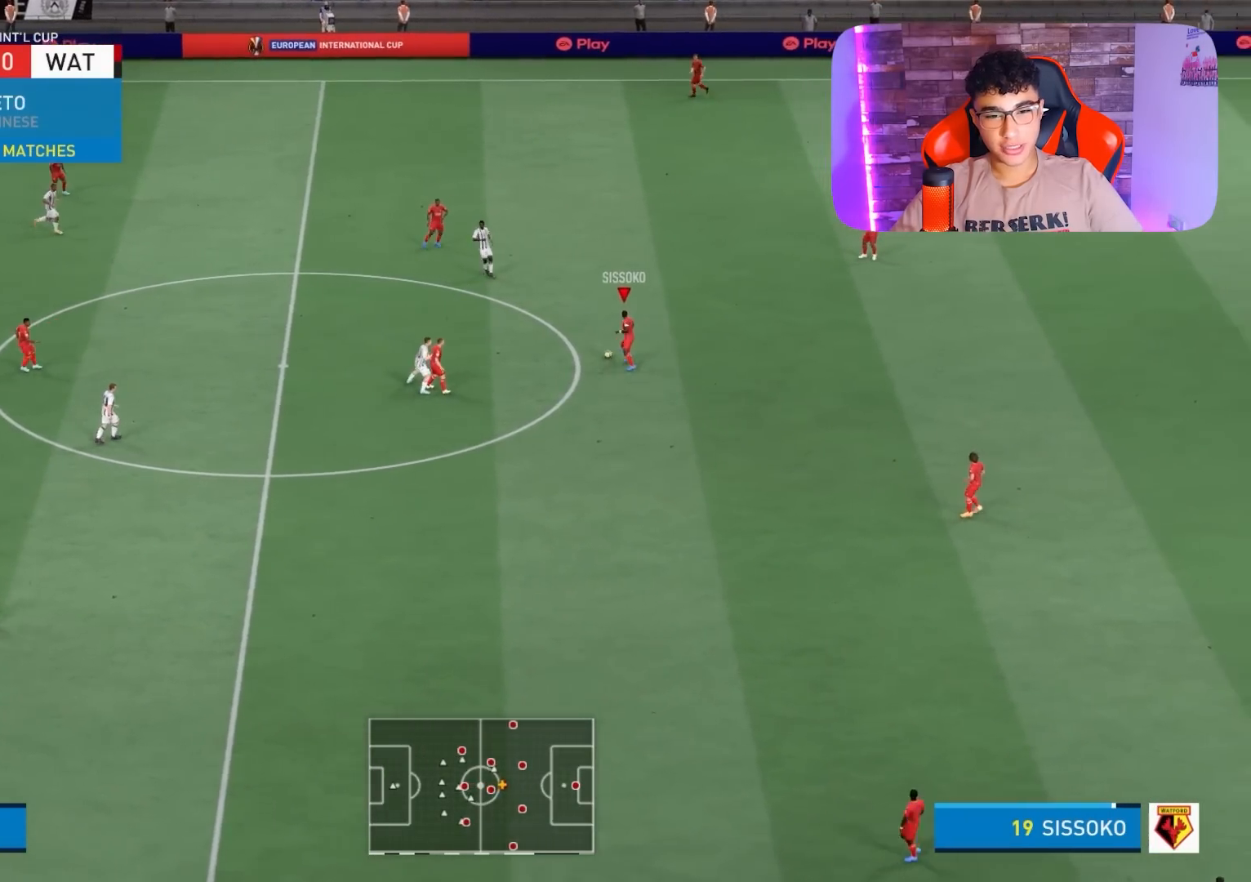
{"buttons": [], "left_stick": "up-left", "right_stick": "center", "events": [[167, "left_stick", "right"], [433, "left_stick", "up-left"]]}
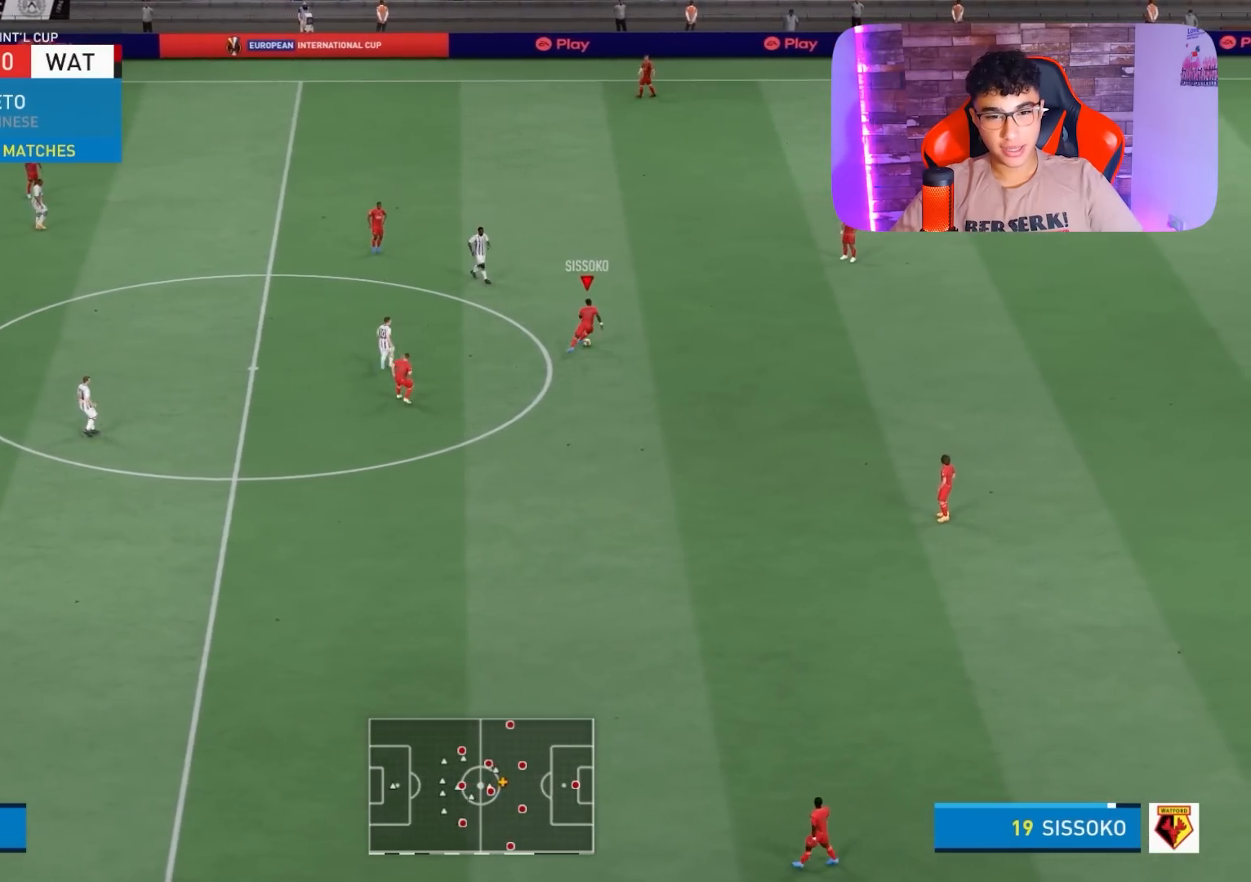
{"buttons": [], "left_stick": "down-left", "right_stick": "center", "events": [[100, "left_stick", "left"], [200, "left_stick", "down-left"]]}
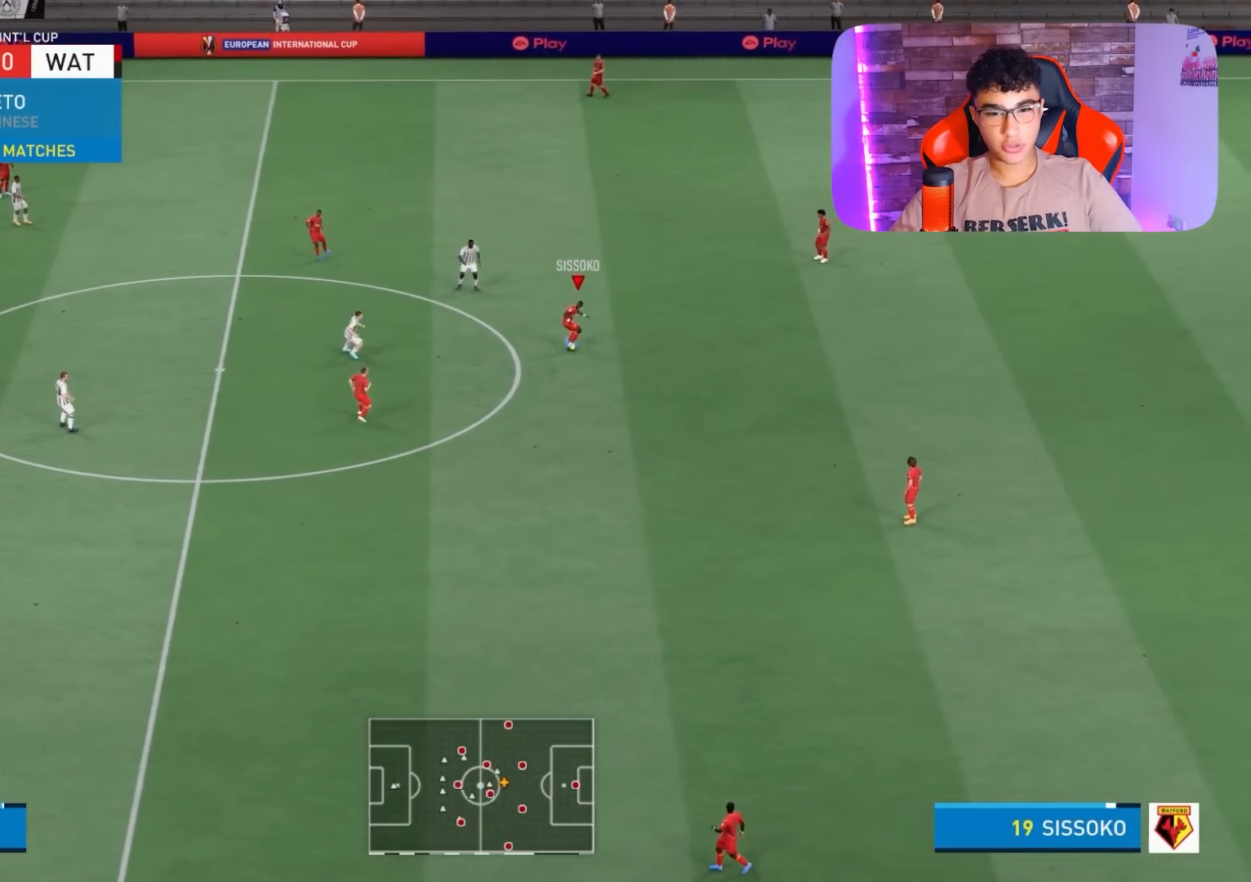
{"buttons": [], "left_stick": "up-left", "right_stick": "center", "events": [[233, "left_stick", "left"], [500, "left_stick", "up-left"]]}
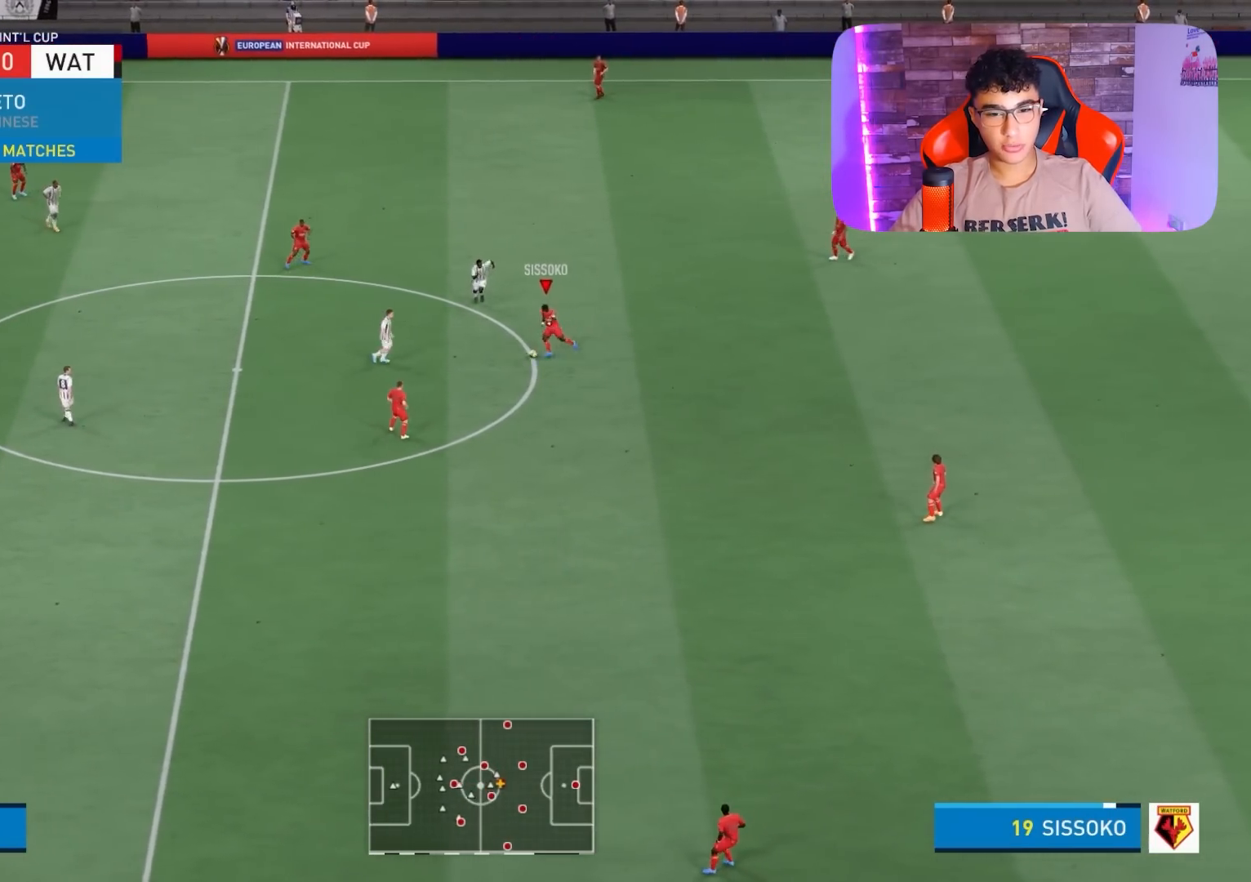
{"buttons": [], "left_stick": "right", "right_stick": "center", "events": [[33, "left_stick", "left"], [67, "left_stick", "up-right"], [200, "left_stick", "right"]]}
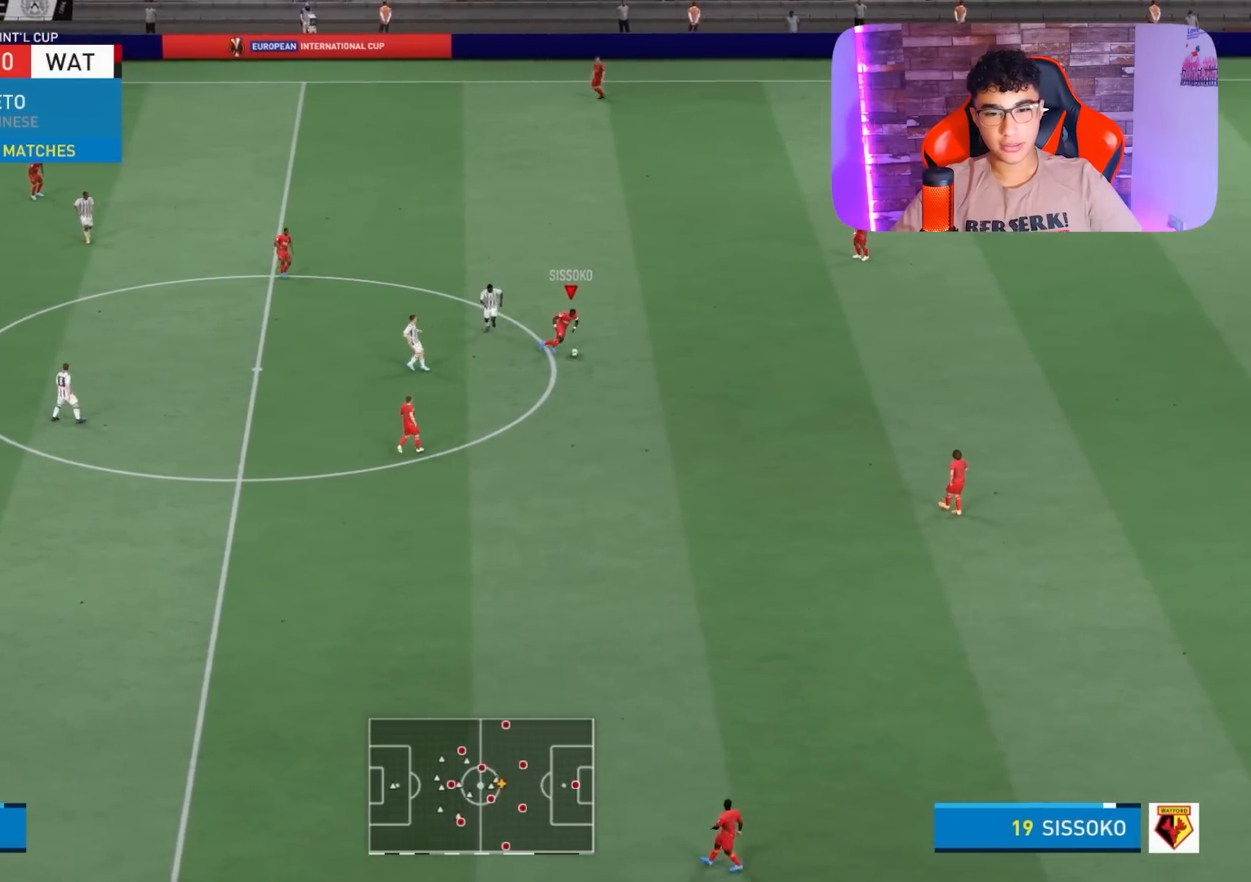
{"buttons": [], "left_stick": "up-left", "right_stick": "center", "events": [[33, "CROSS", "down"], [67, "CROSS", "up"], [67, "R1", "down"], [67, "left_stick", "down-left"], [200, "R1", "up"], [233, "L1", "down"], [233, "TRIANGLE", "down"], [267, "left_stick", "up-left"], [433, "L1", "up"], [433, "TRIANGLE", "up"]]}
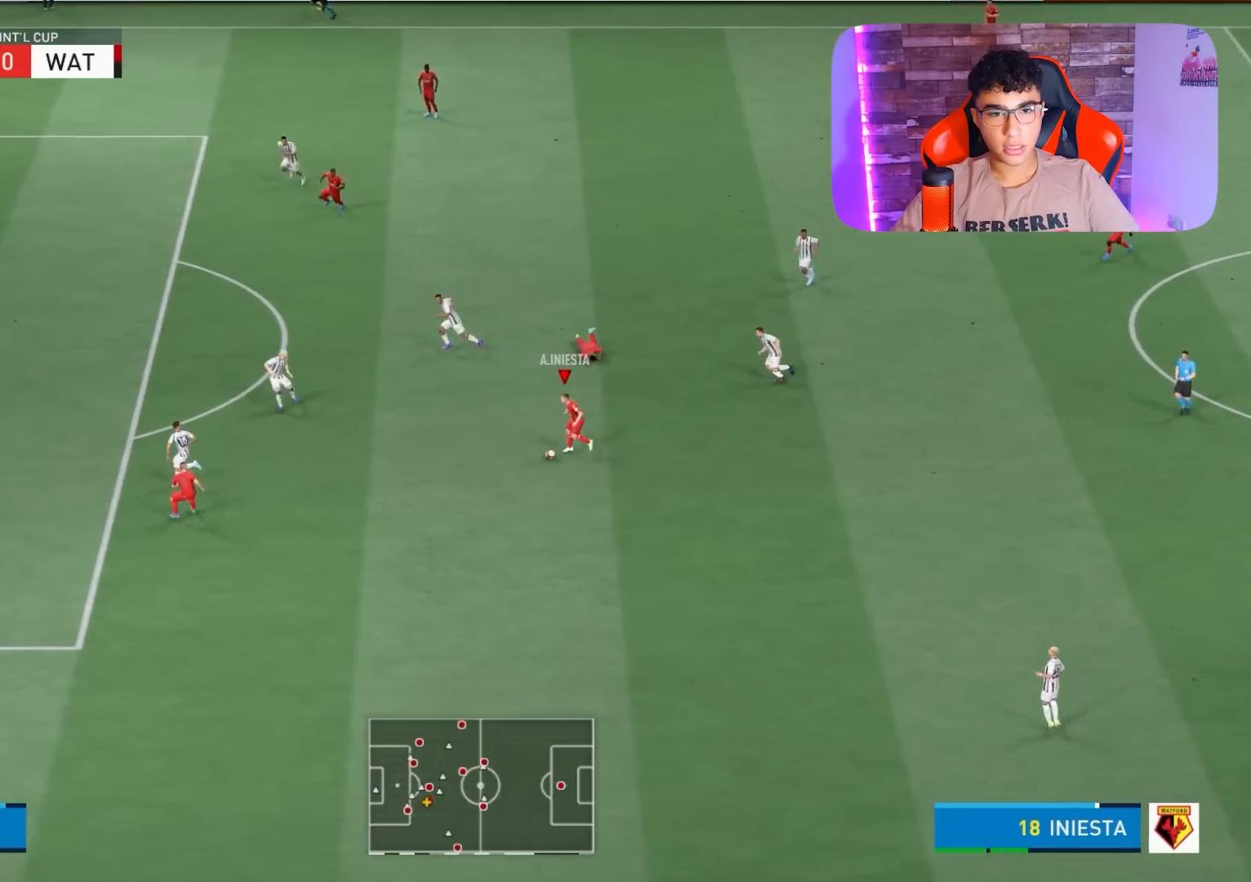
{"buttons": ["R1"], "left_stick": "left", "right_stick": "center", "events": [[467, "R1", "down"], [500, "left_stick", "left"]]}
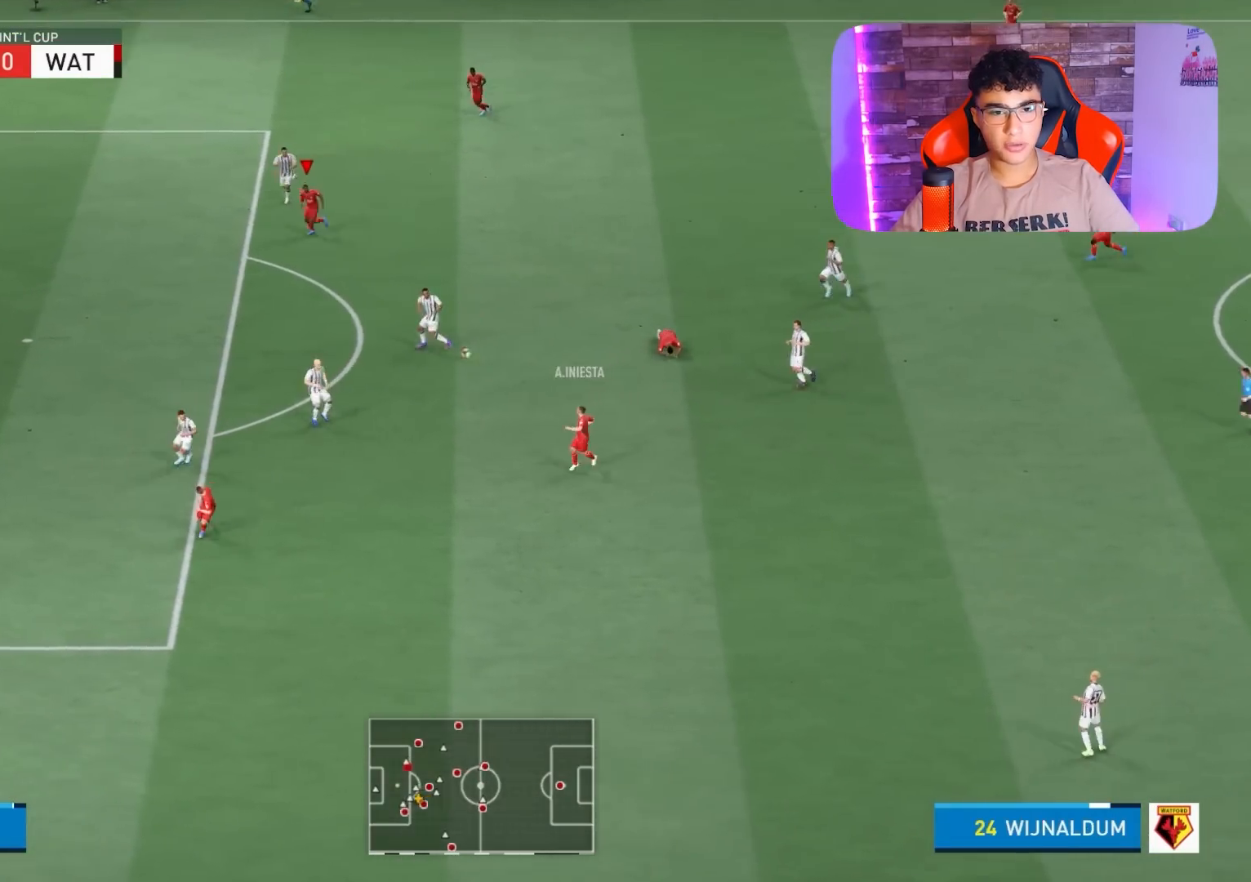
{"buttons": ["R1"], "left_stick": "down-left", "right_stick": "center", "events": [[100, "left_stick", "down-left"]]}
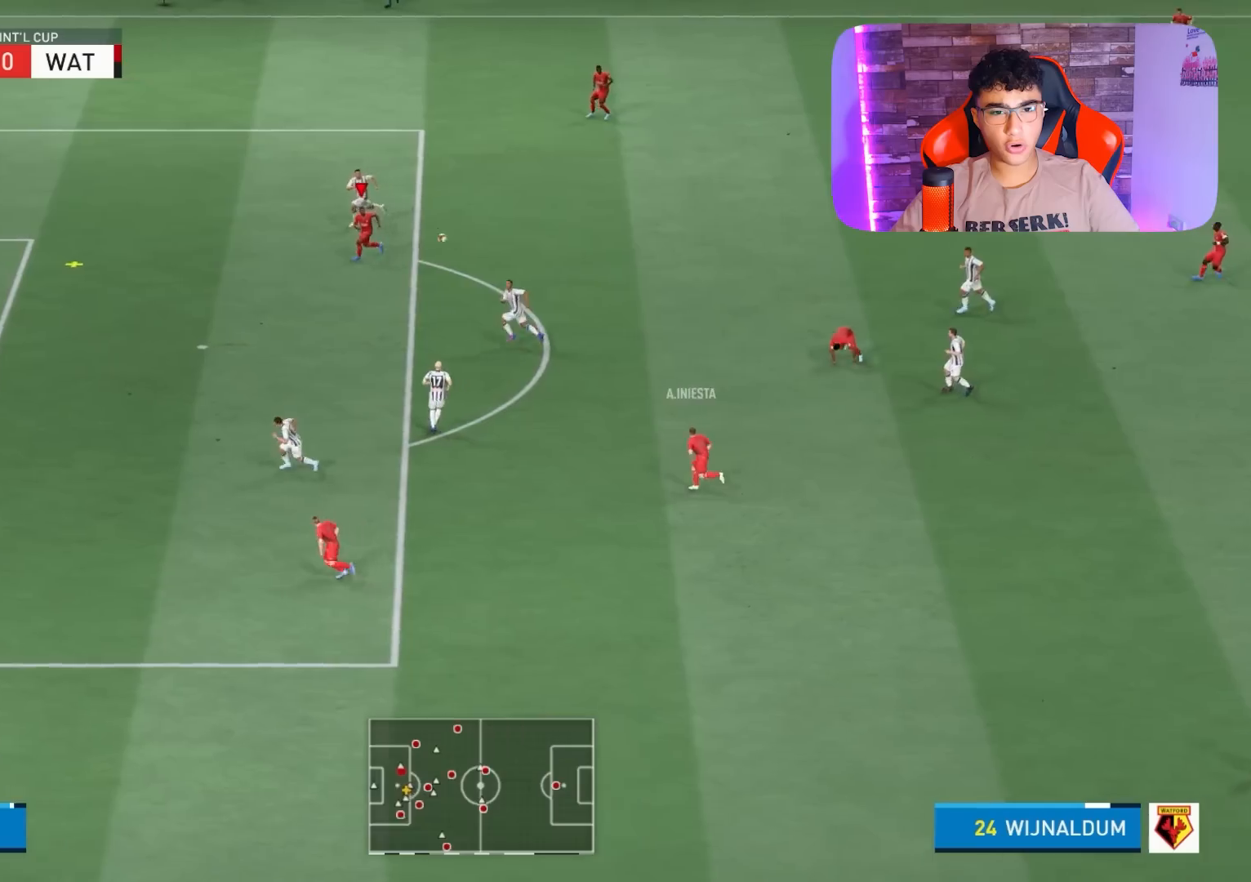
{"buttons": [], "left_stick": "down-left", "right_stick": "center", "events": [[67, "R1", "up"], [167, "SQUARE", "down"], [400, "SQUARE", "up"]]}
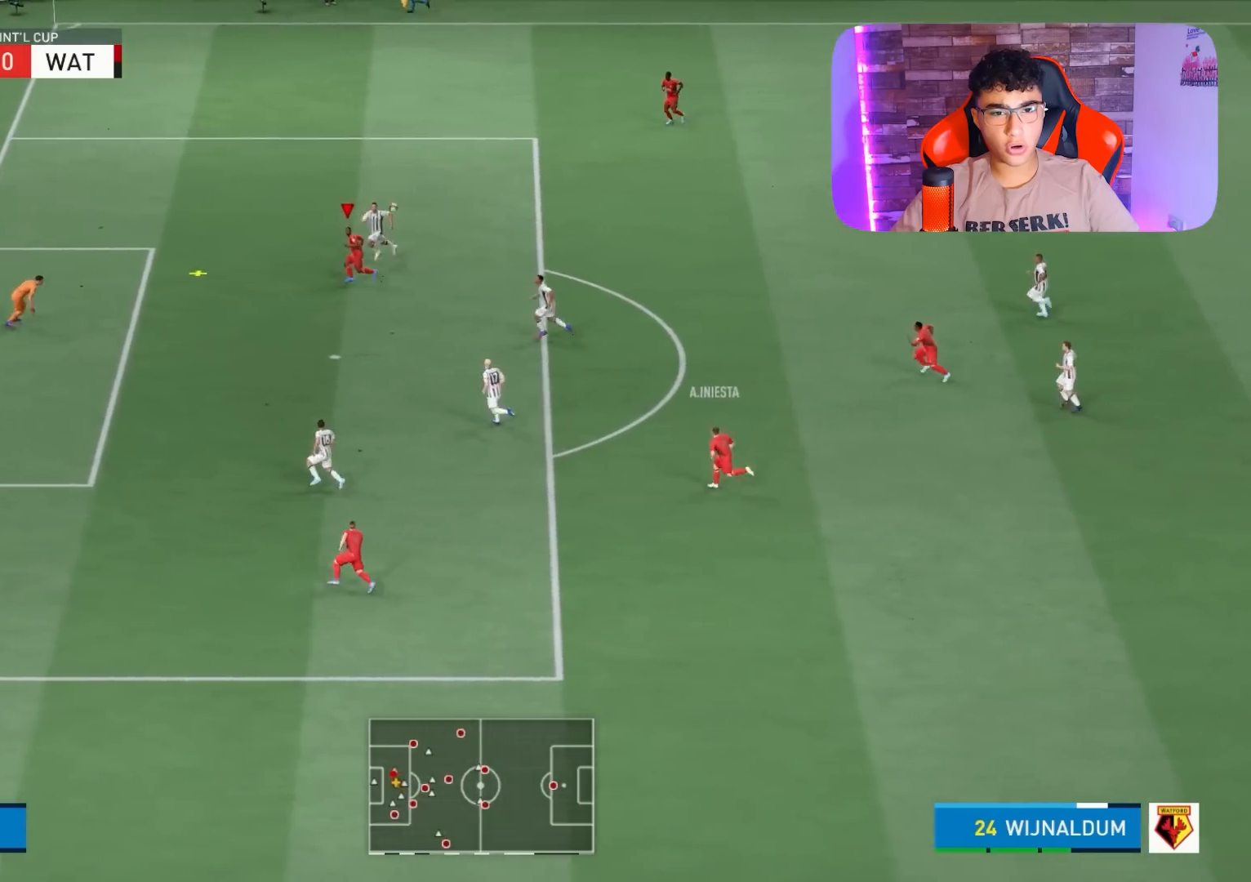
{"buttons": [], "left_stick": "down-left", "right_stick": "center", "events": []}
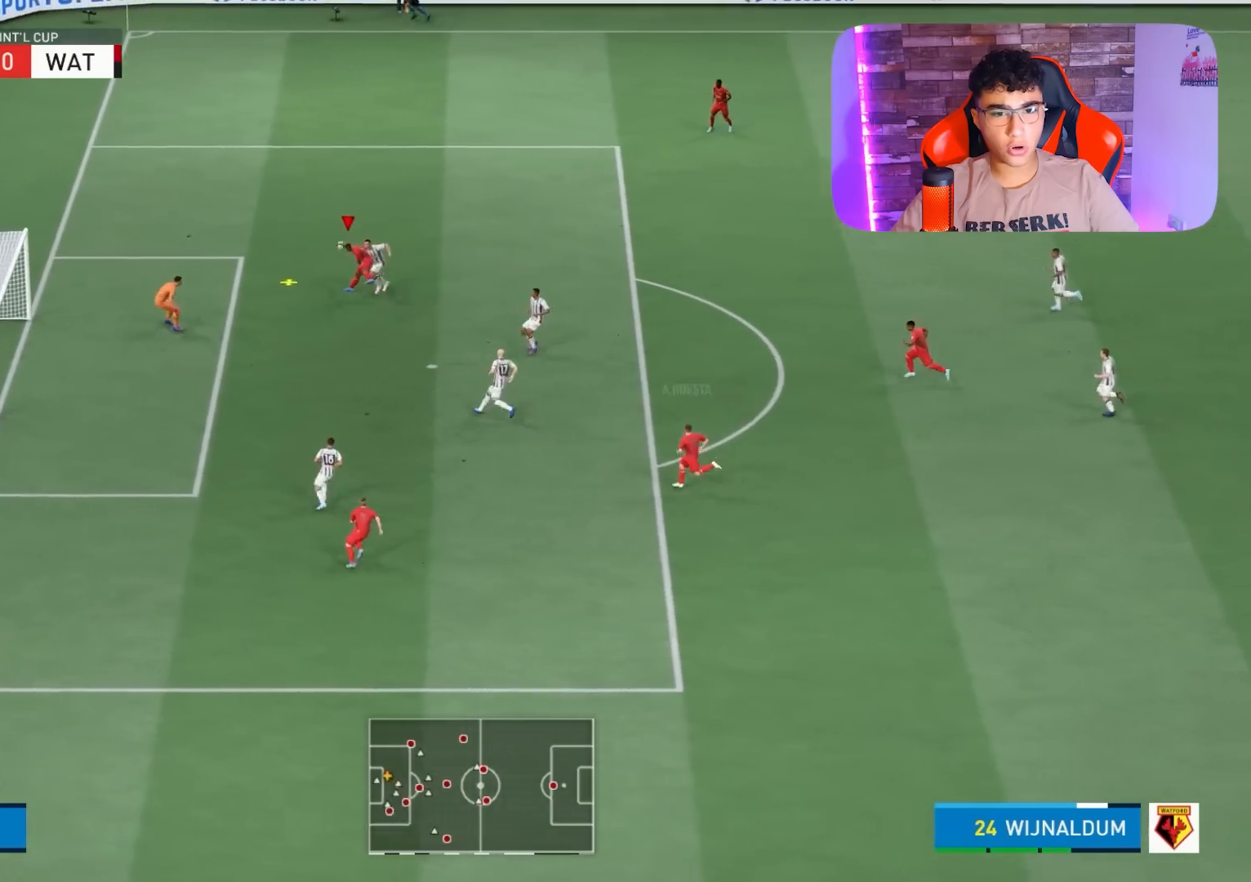
{"buttons": ["R1"], "left_stick": "up-left", "right_stick": "center", "events": [[200, "left_stick", "left"], [333, "R1", "down"], [433, "left_stick", "up-left"]]}
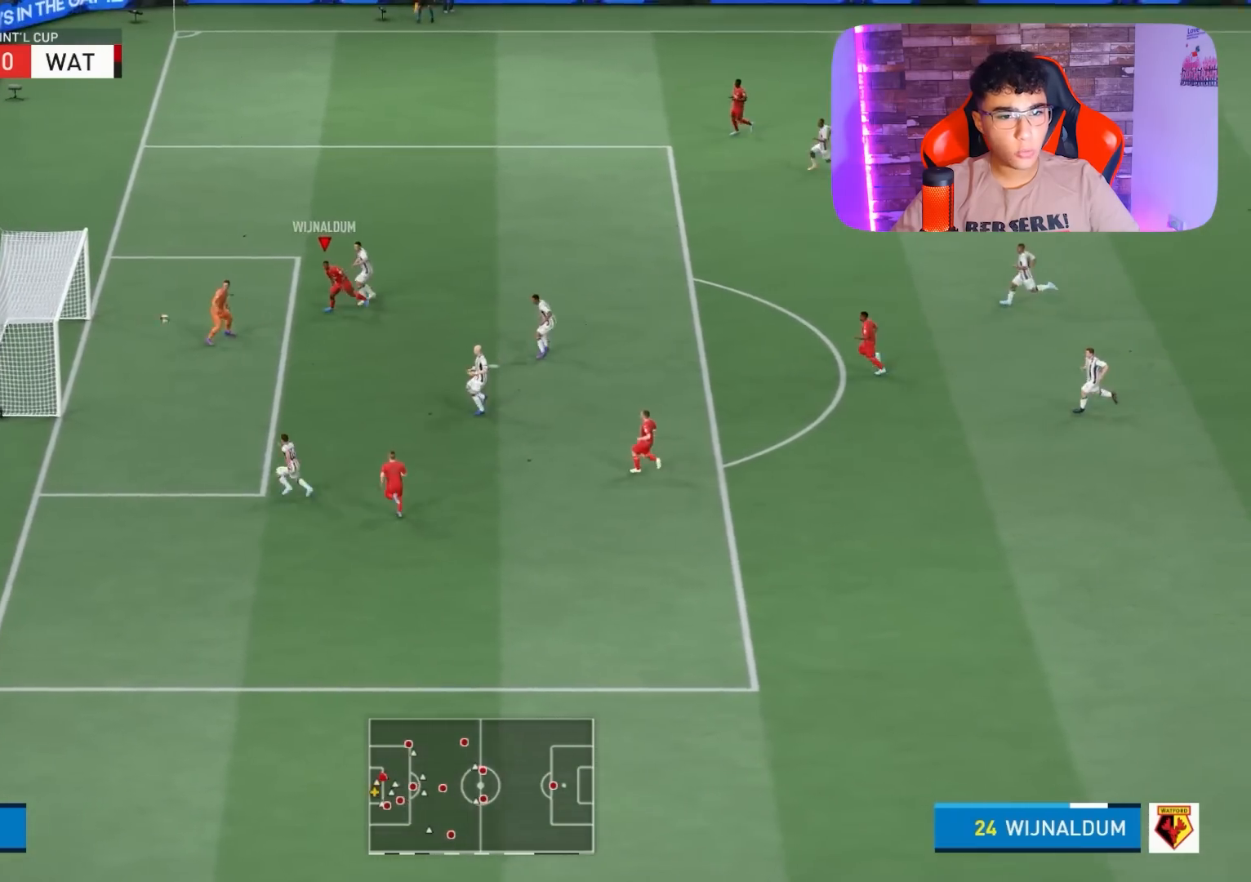
{"buttons": ["R1"], "left_stick": "up-left", "right_stick": "center", "events": []}
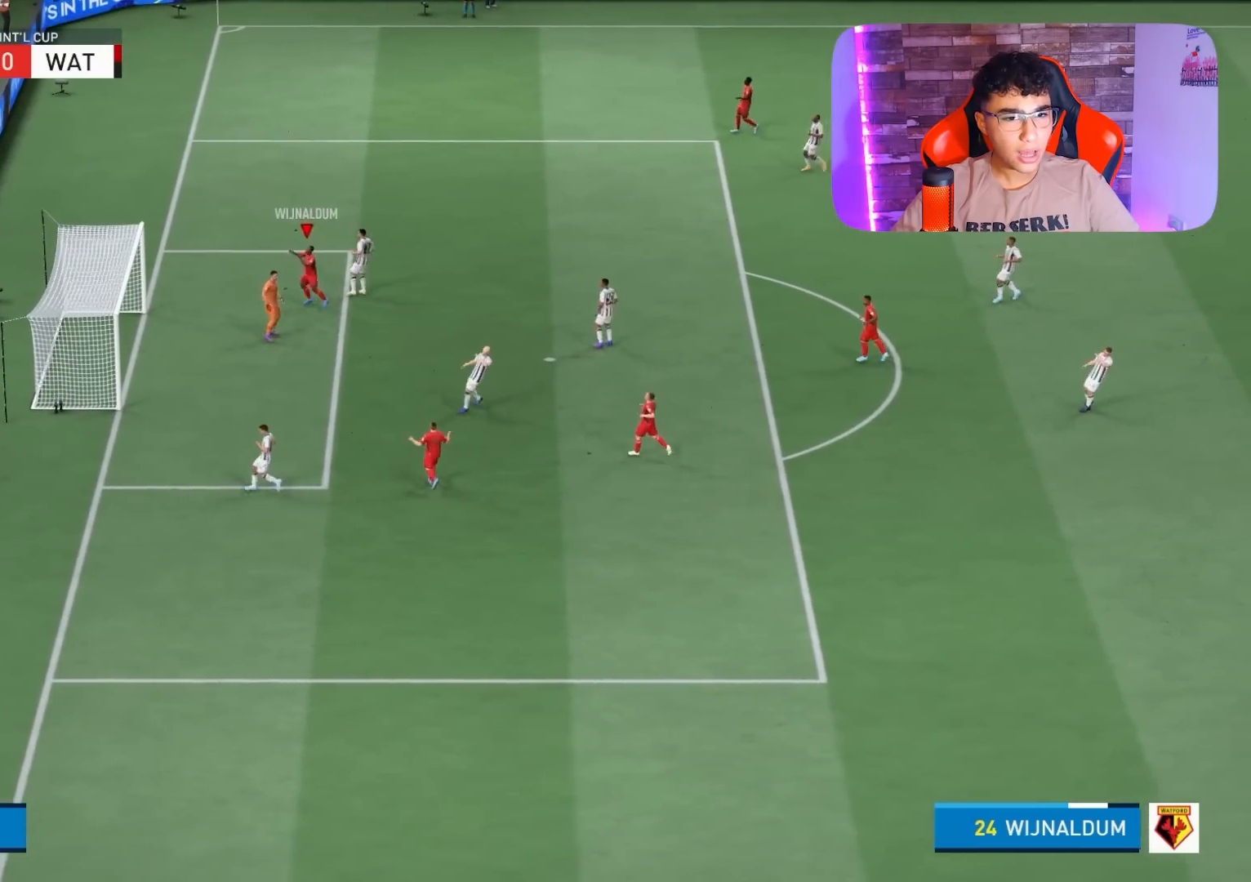
{"buttons": ["R1"], "left_stick": "center", "right_stick": "center", "events": [[300, "left_stick", "center"]]}
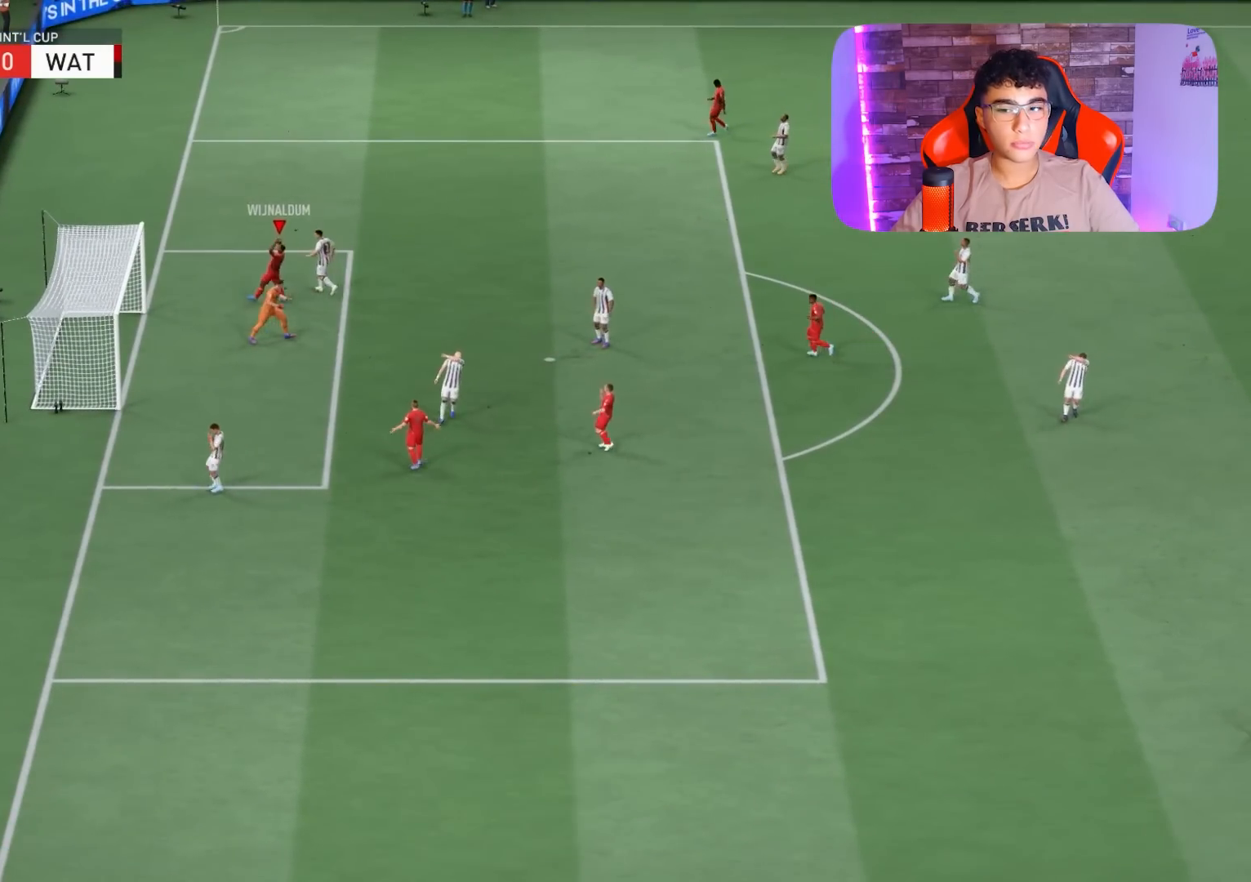
{"buttons": [], "left_stick": "center", "right_stick": "center", "events": [[67, "R1", "up"]]}